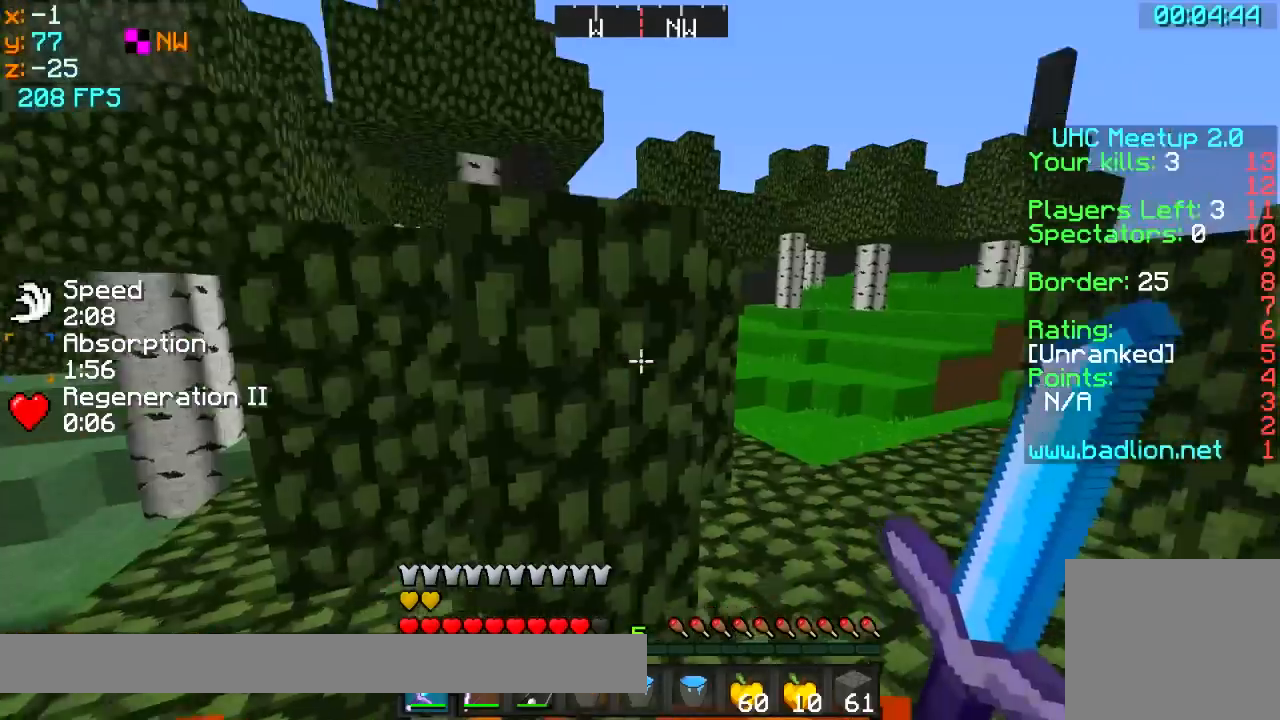
Gameplay with keyboard; each line is a JSON object with the keys held at the frame after it. "events" lists presses ("down") and releases ("up") of "a", "d", "s" and "w" between this image and that frame as [ms after this image, input, new state], when the widget could be followed in between. No other keys are recorded. Mouse input is not recorded.
{"keys": ["w"], "events": [[50, "w", "down"]]}
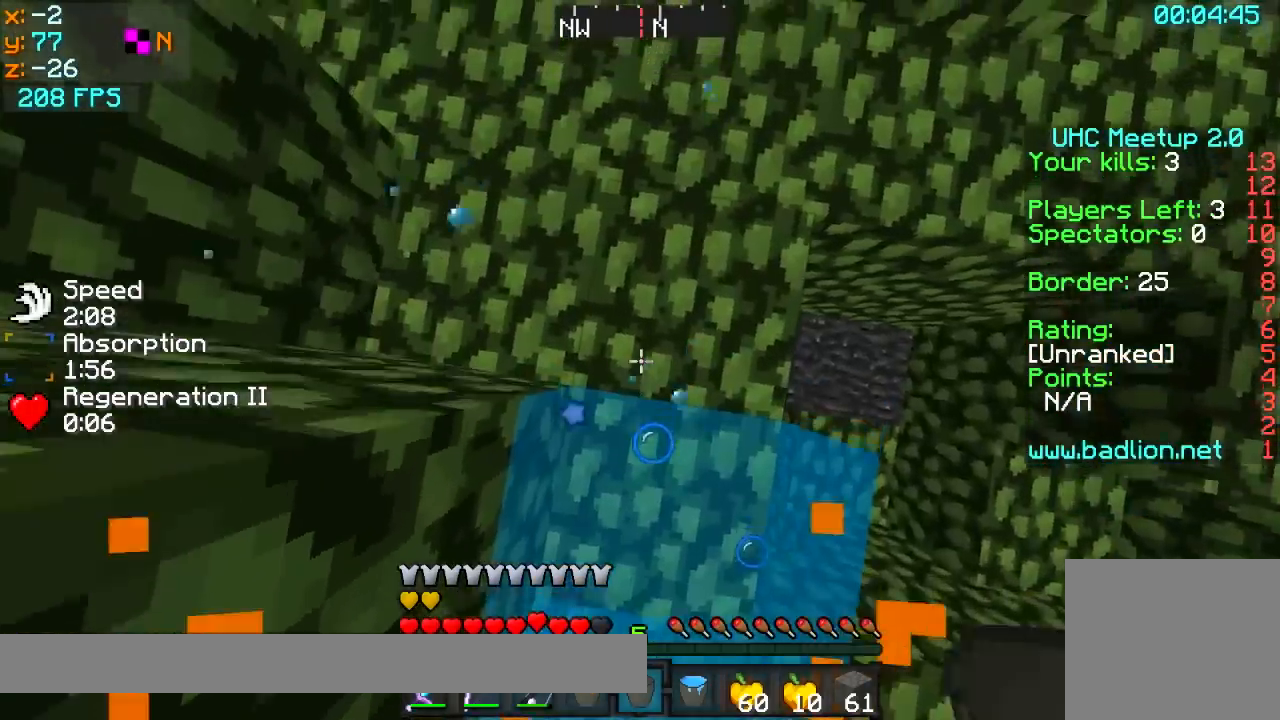
{"keys": ["d"], "events": [[200, "a", "down"], [233, "w", "up"], [450, "a", "up"], [450, "d", "down"]]}
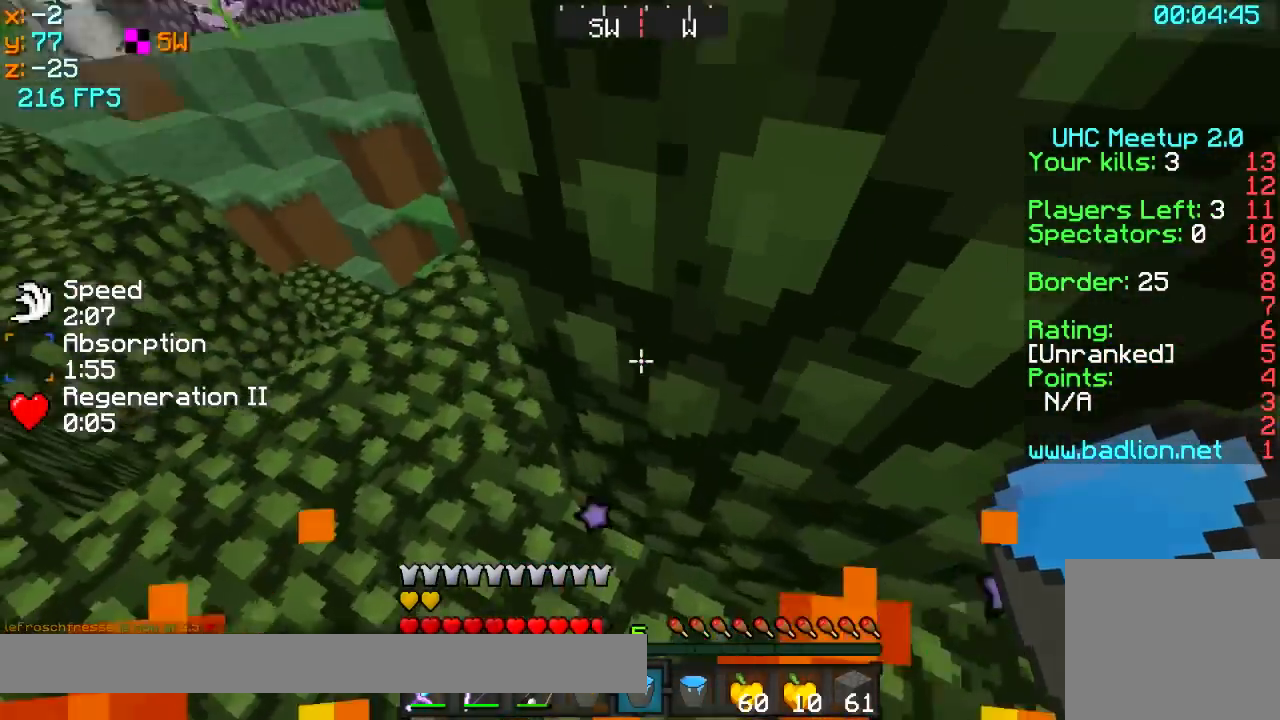
{"keys": [], "events": [[150, "w", "down"], [350, "w", "up"], [500, "d", "up"]]}
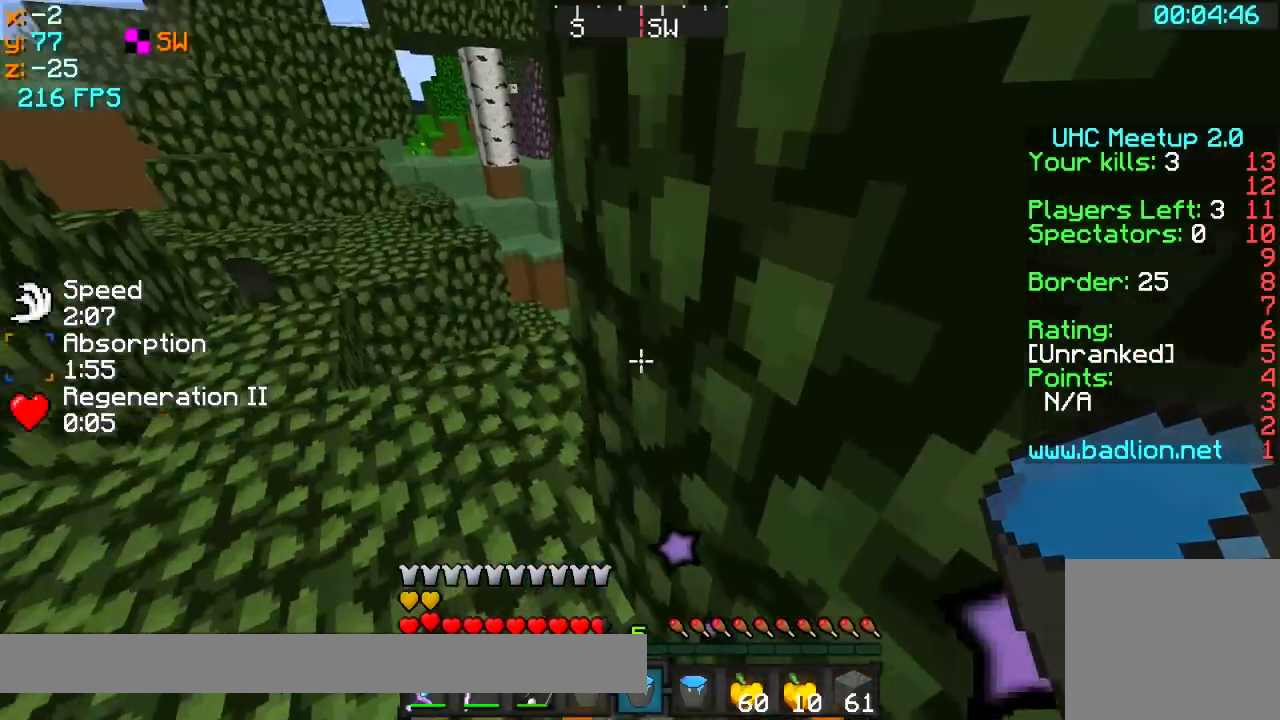
{"keys": ["a"], "events": [[50, "a", "down"]]}
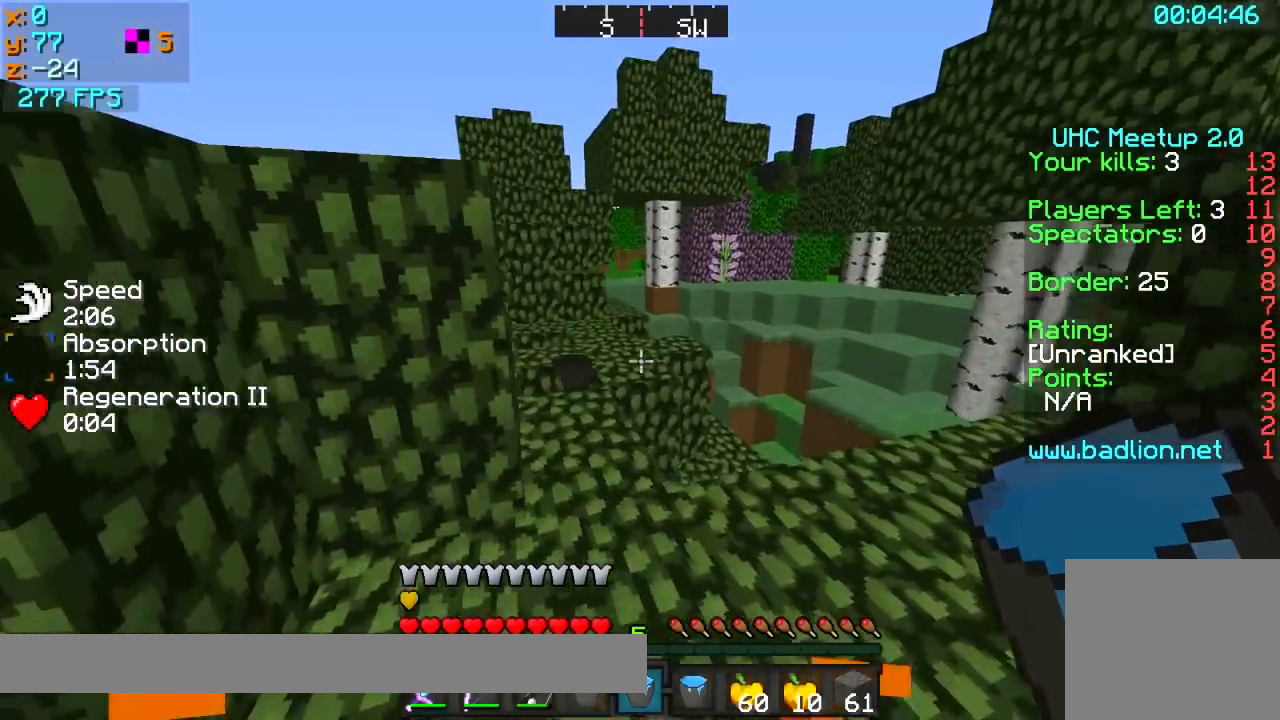
{"keys": [], "events": [[350, "a", "up"]]}
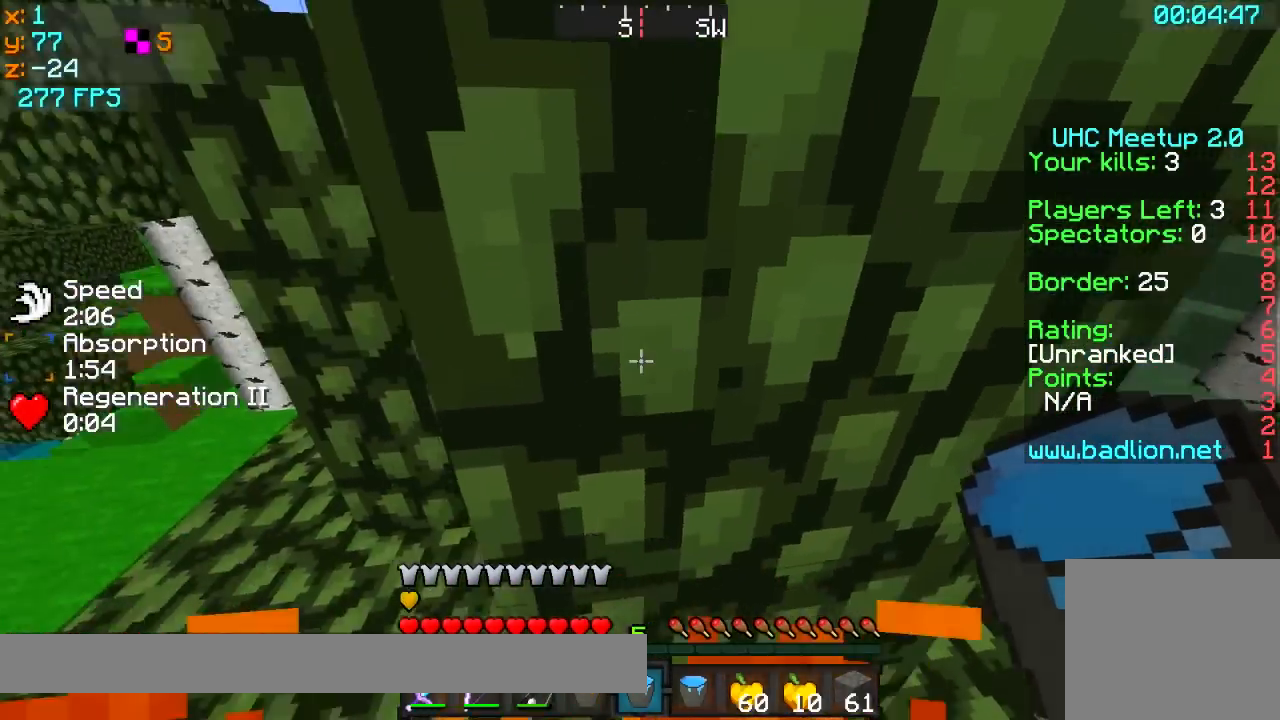
{"keys": [], "events": []}
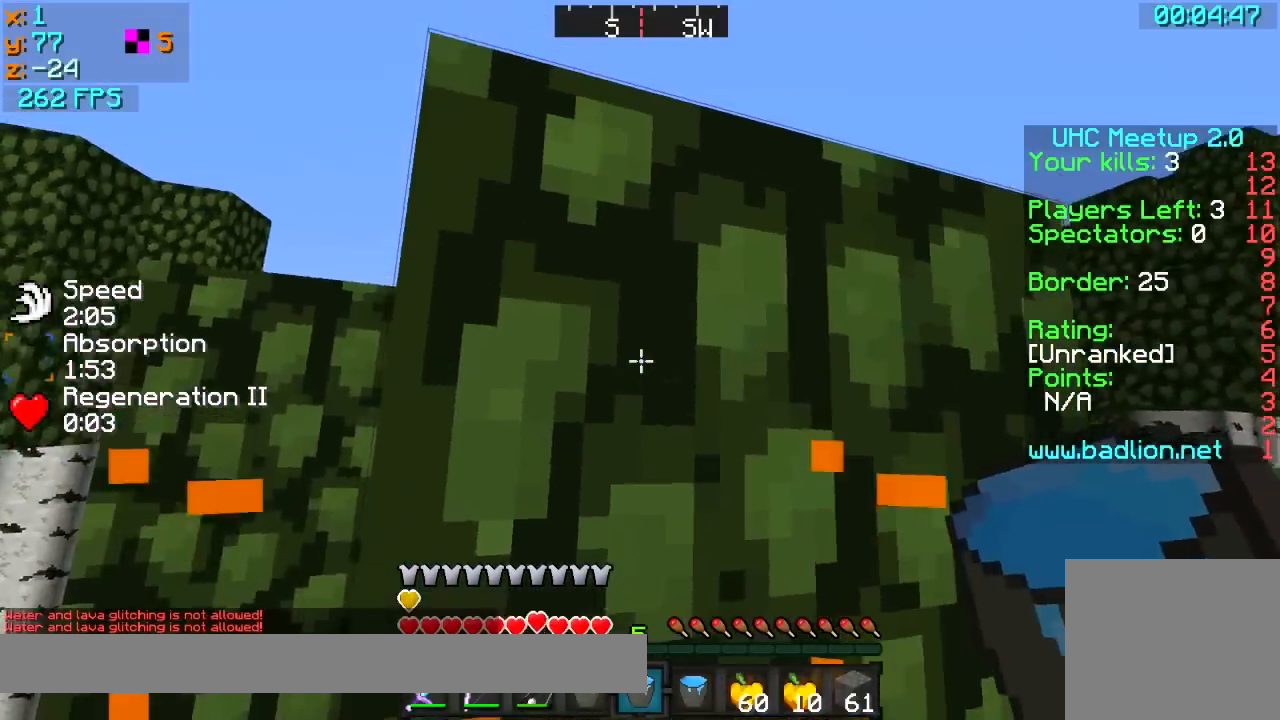
{"keys": [], "events": []}
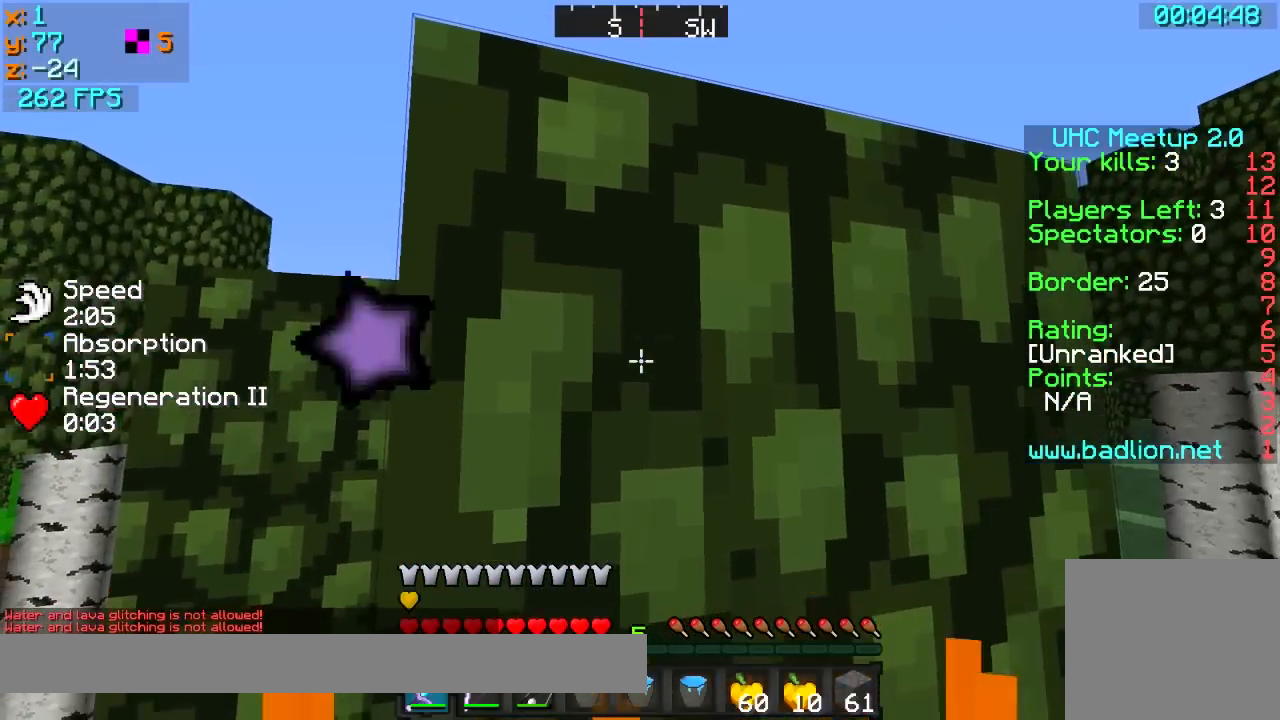
{"keys": [], "events": []}
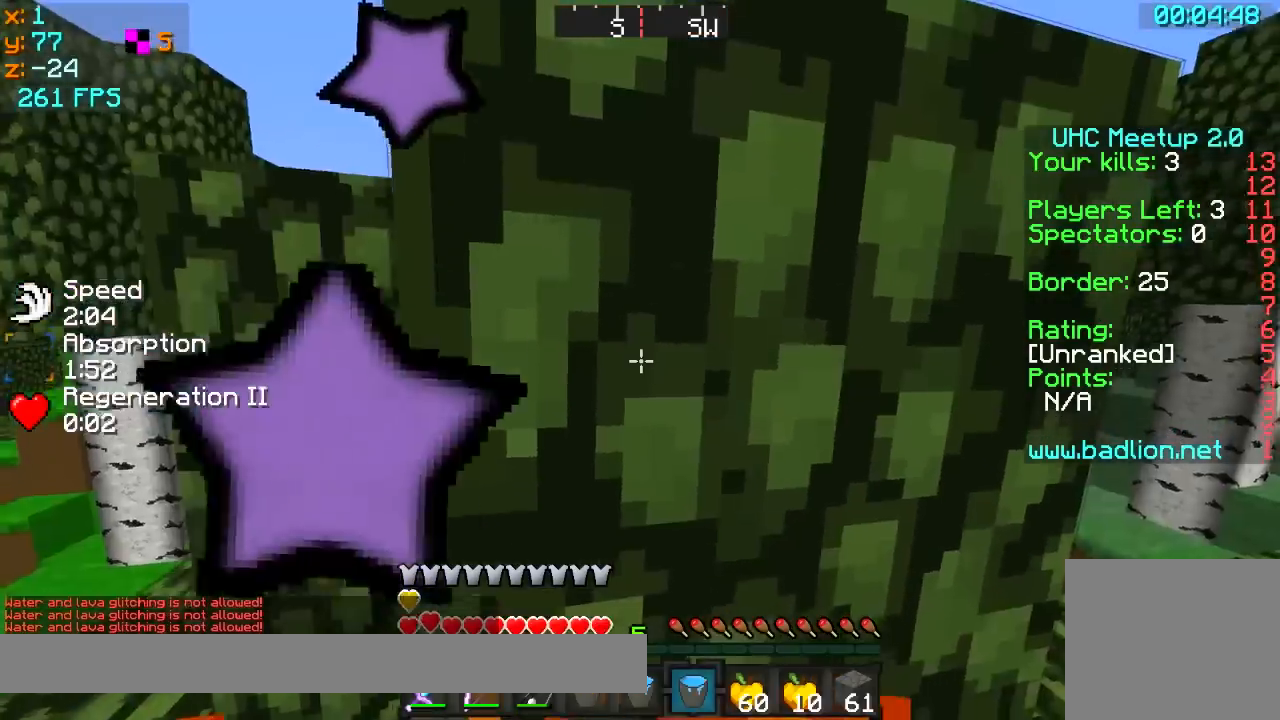
{"keys": ["w"], "events": [[500, "w", "down"]]}
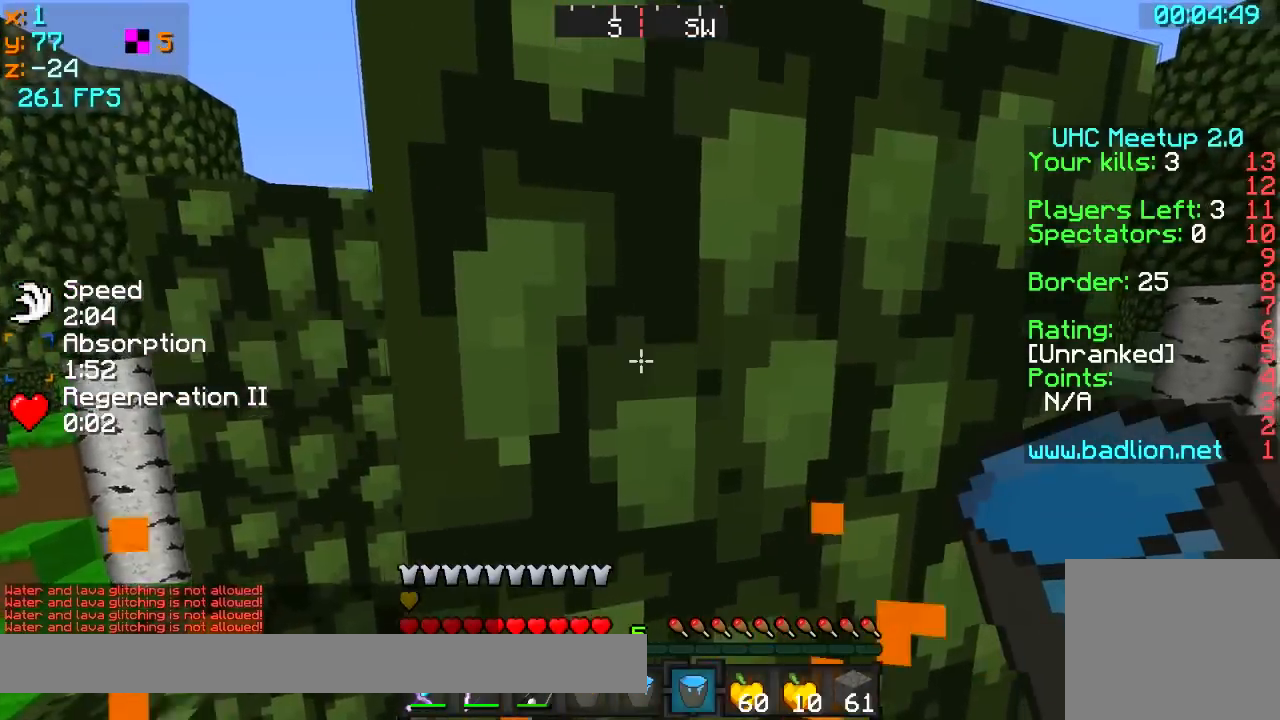
{"keys": [], "events": [[100, "w", "up"]]}
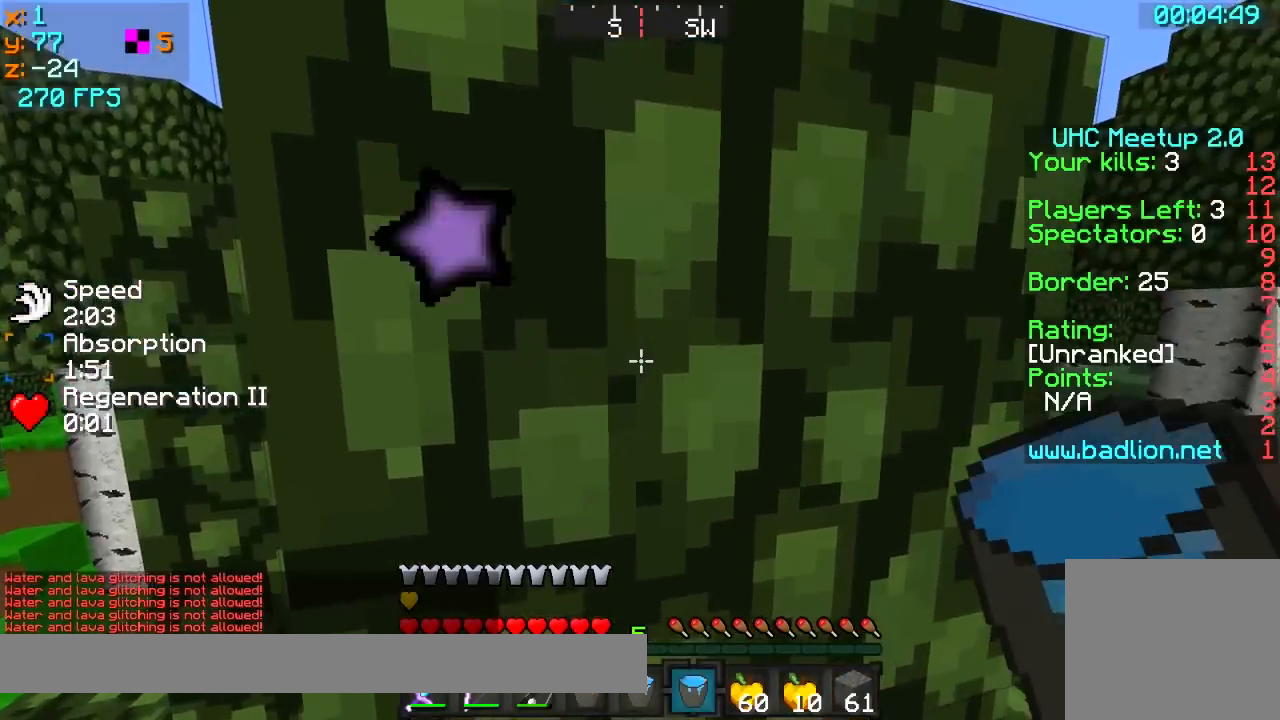
{"keys": [], "events": []}
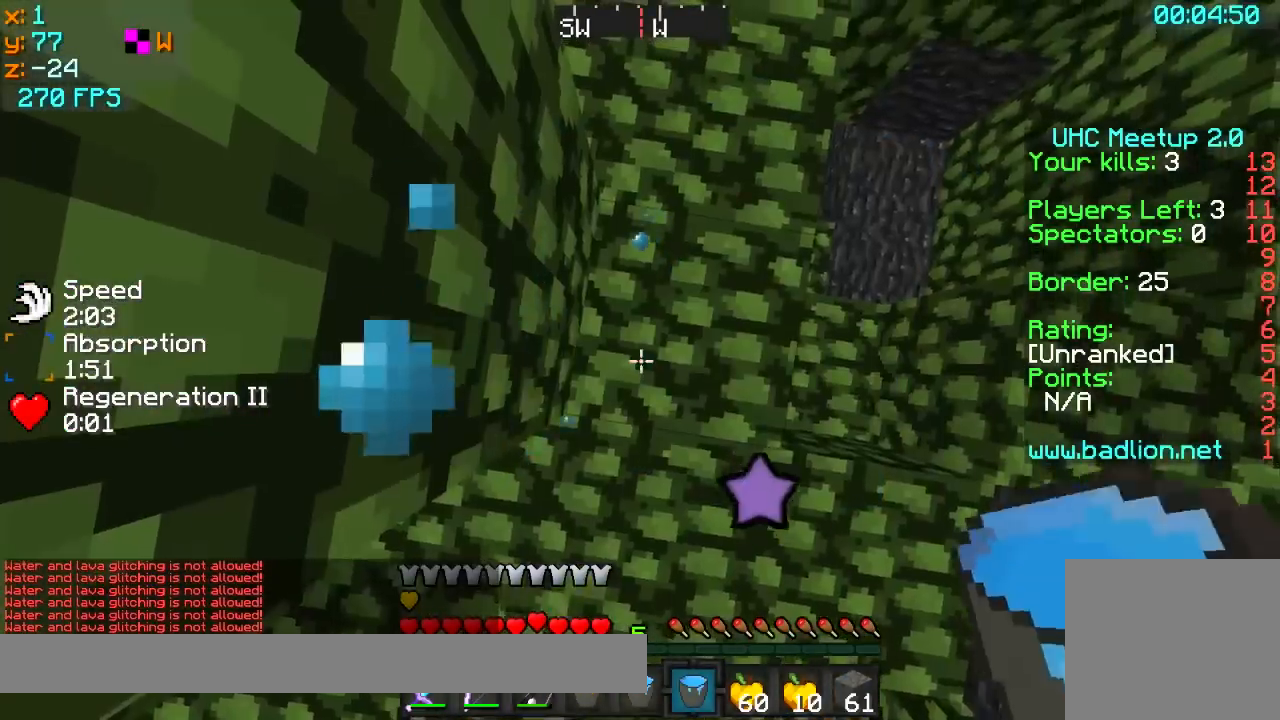
{"keys": ["d", "w"], "events": [[383, "d", "down"], [383, "w", "down"]]}
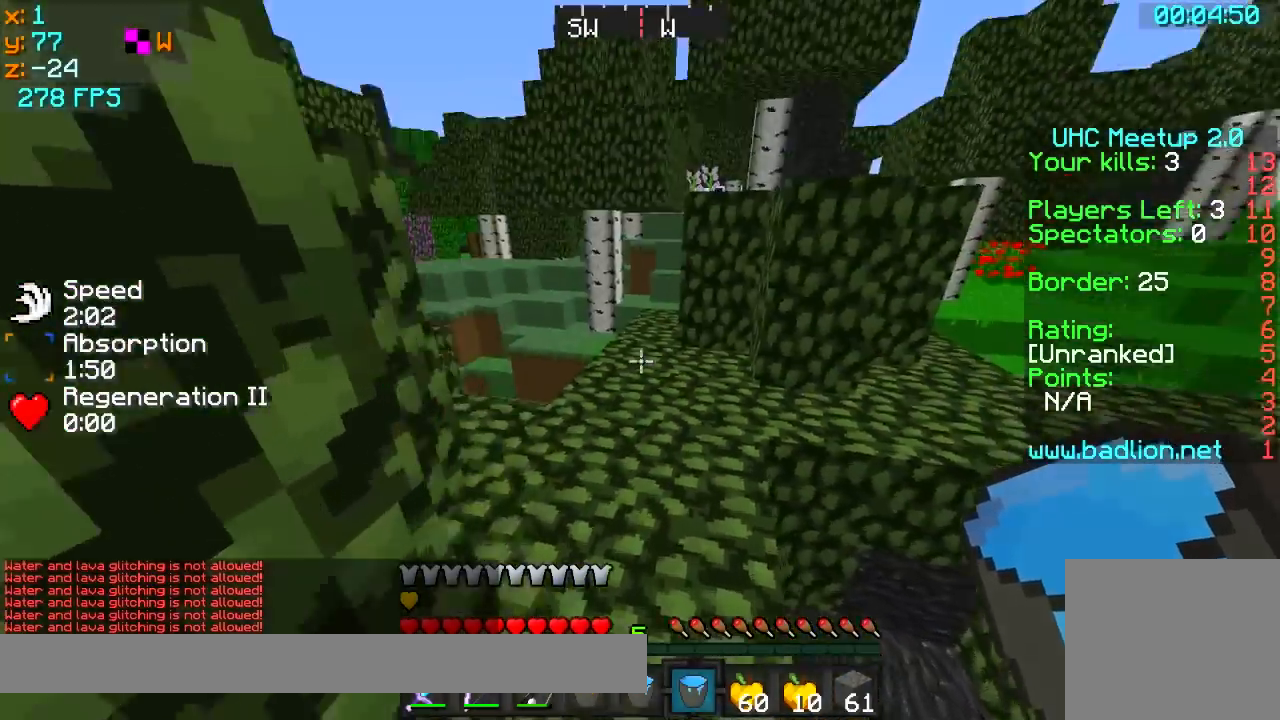
{"keys": ["a", "w"], "events": [[200, "d", "up"], [450, "a", "down"]]}
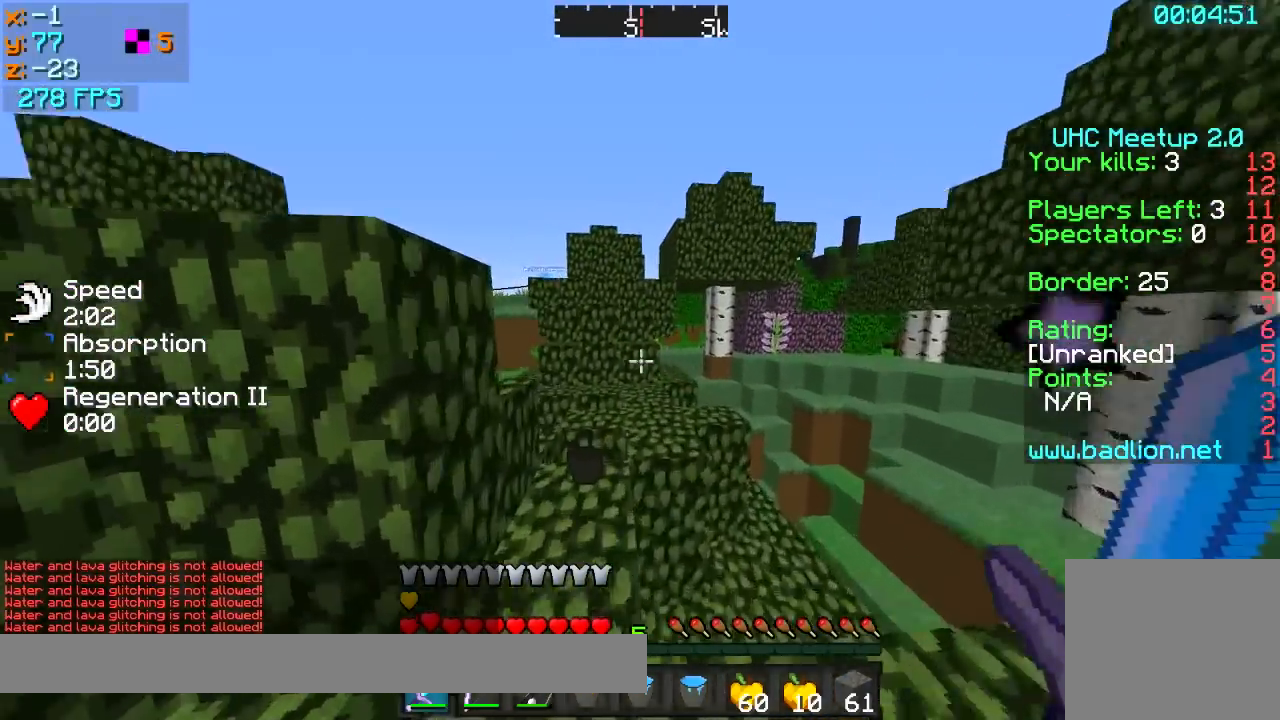
{"keys": ["w"], "events": [[33, "a", "up"], [150, "d", "down"], [300, "d", "up"]]}
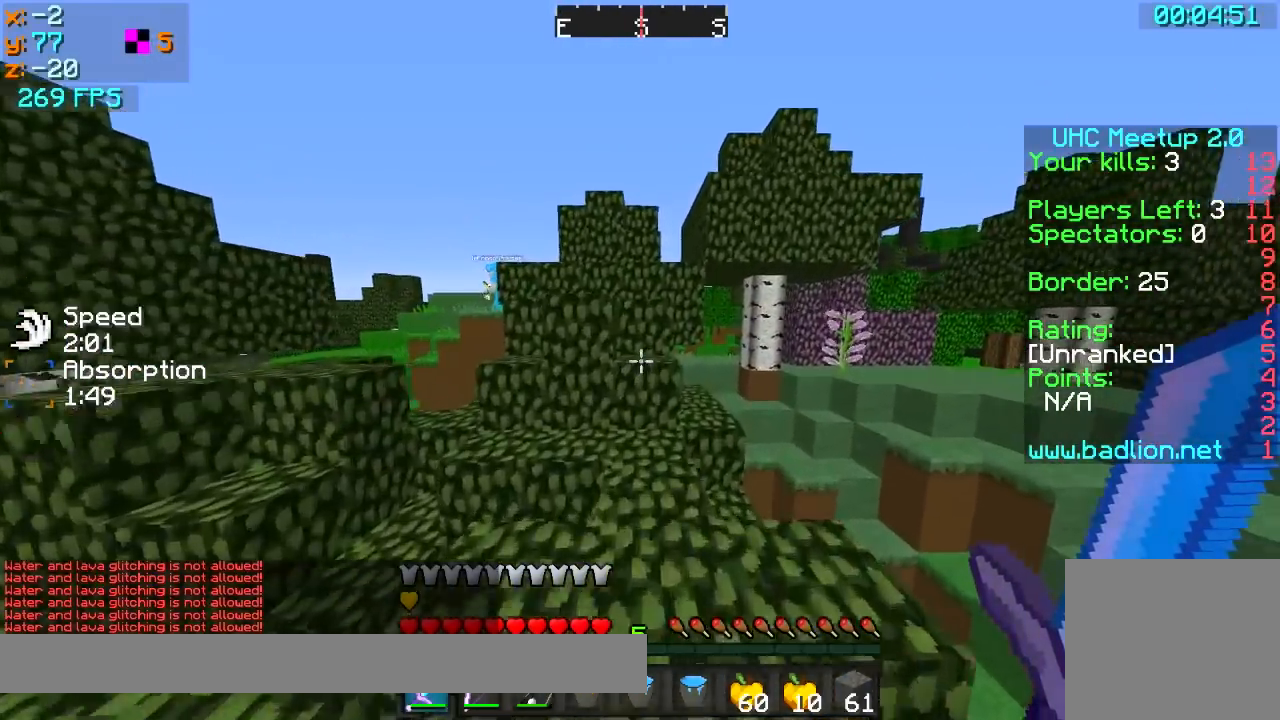
{"keys": ["d"], "events": [[83, "d", "down"], [250, "d", "up"], [300, "d", "down"], [350, "w", "up"]]}
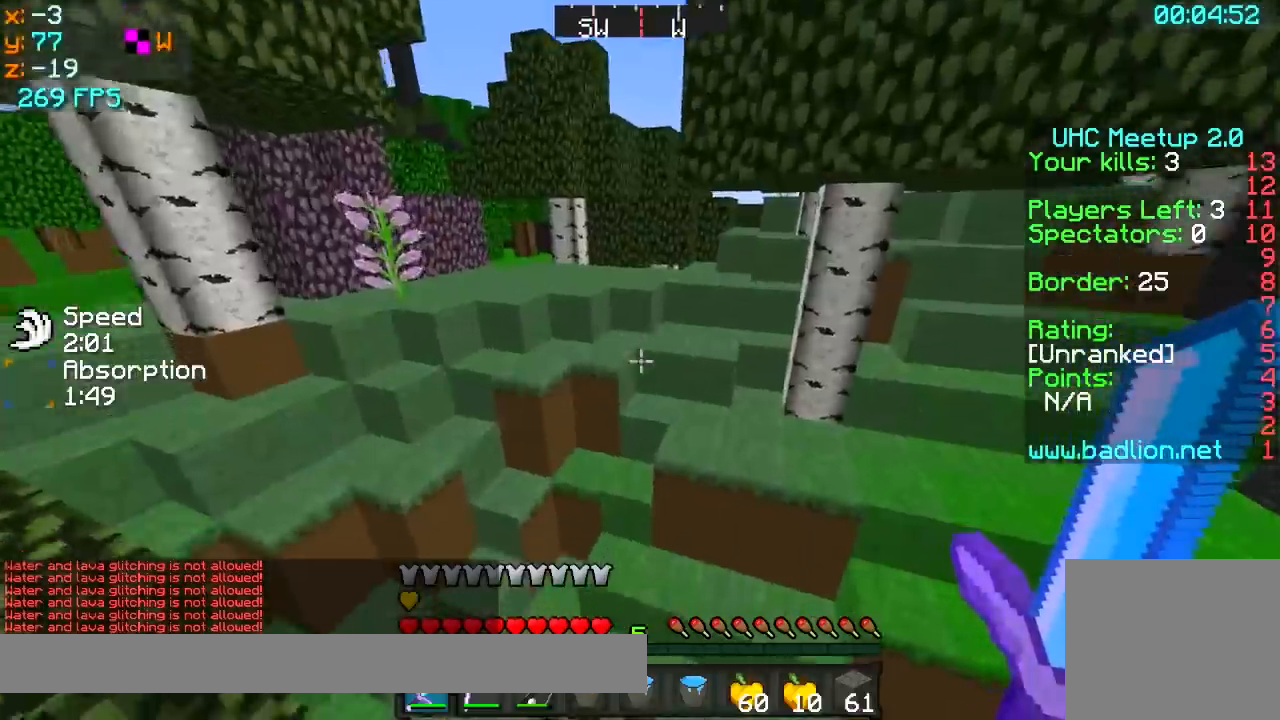
{"keys": ["w"], "events": [[83, "d", "up"], [150, "s", "down"], [233, "s", "up"], [333, "w", "down"]]}
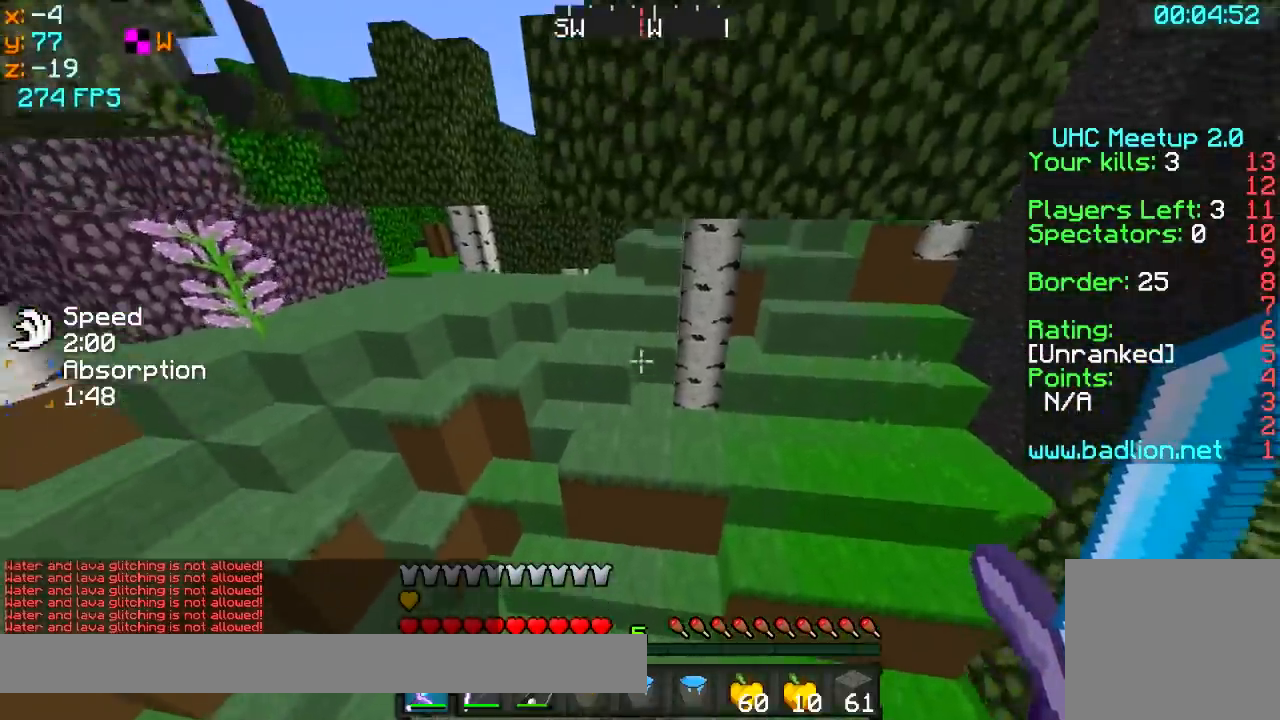
{"keys": ["w"], "events": []}
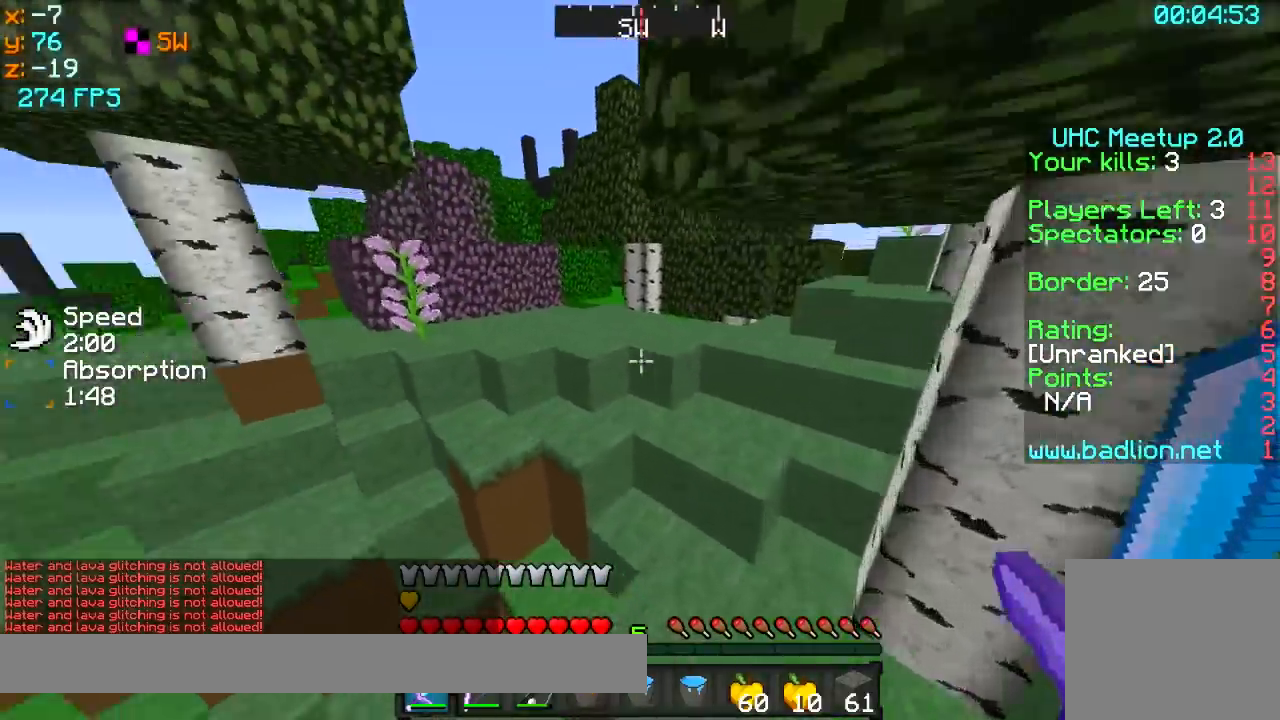
{"keys": ["a", "w"], "events": [[133, "a", "down"], [183, "a", "up"], [350, "a", "down"]]}
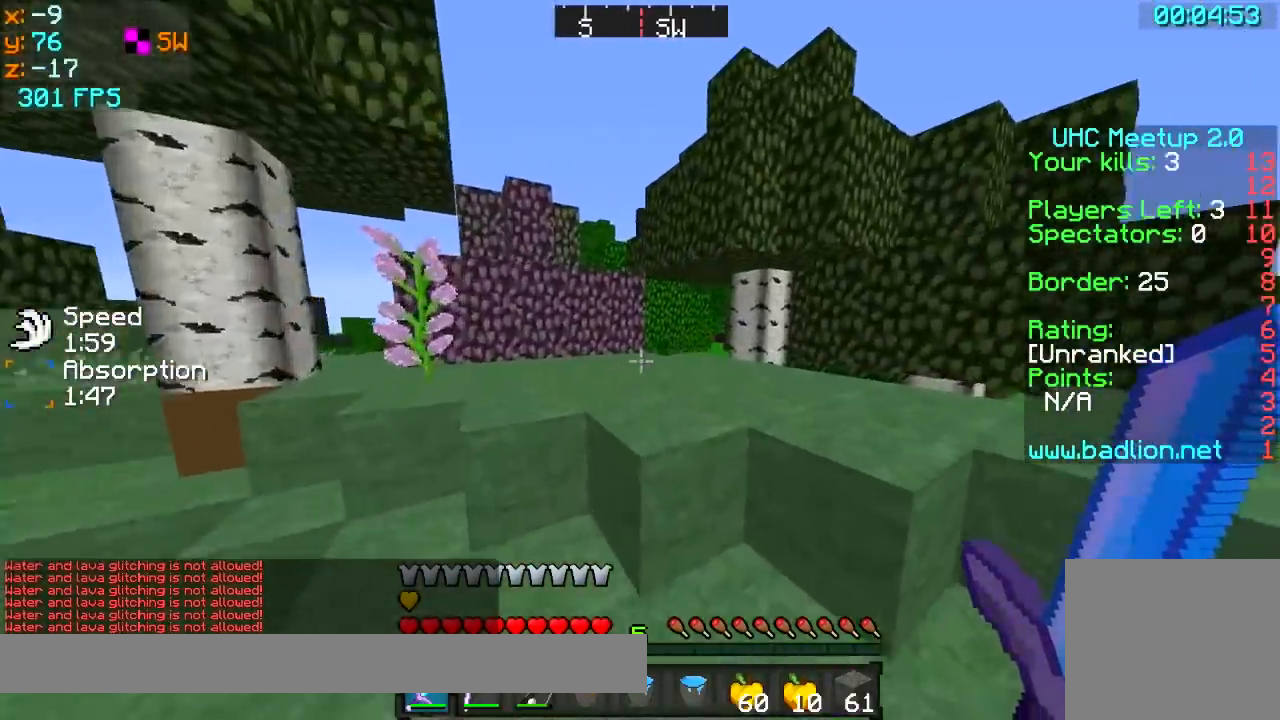
{"keys": ["d", "s"], "events": [[150, "a", "up"], [150, "d", "down"], [200, "w", "up"], [350, "s", "down"]]}
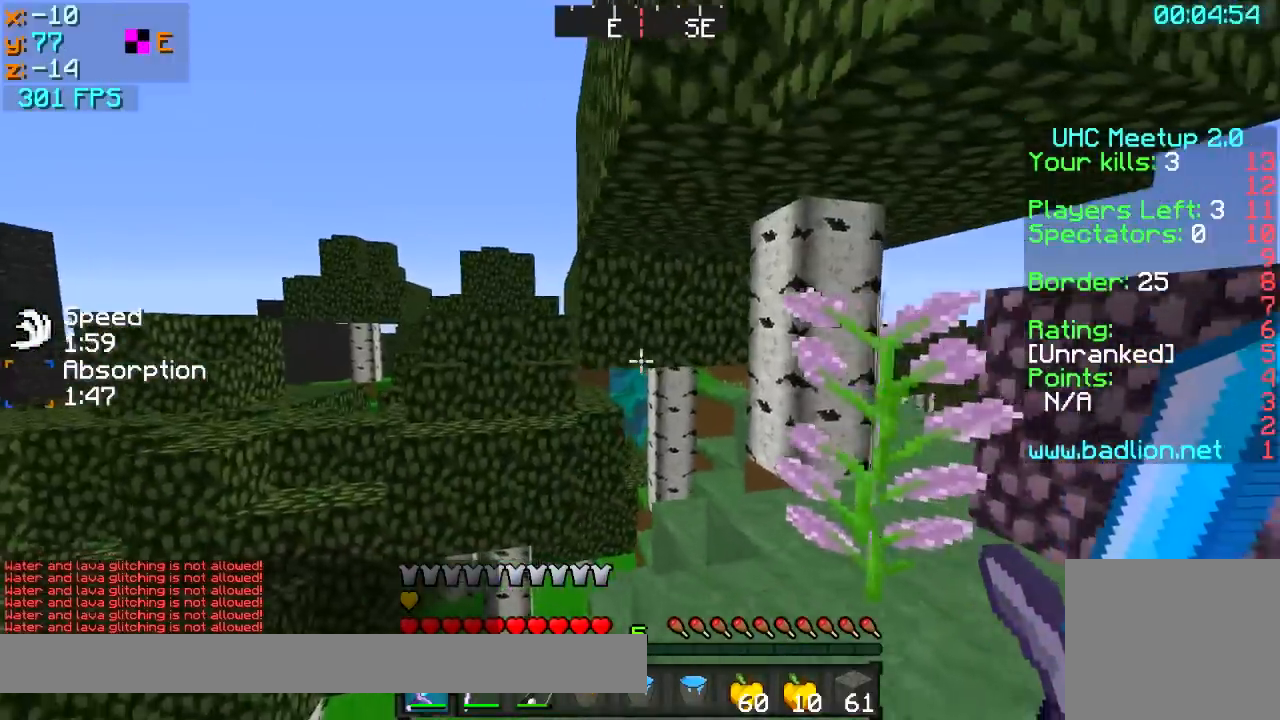
{"keys": ["d", "s"], "events": [[200, "d", "up"], [350, "a", "down"], [383, "a", "up"], [500, "d", "down"]]}
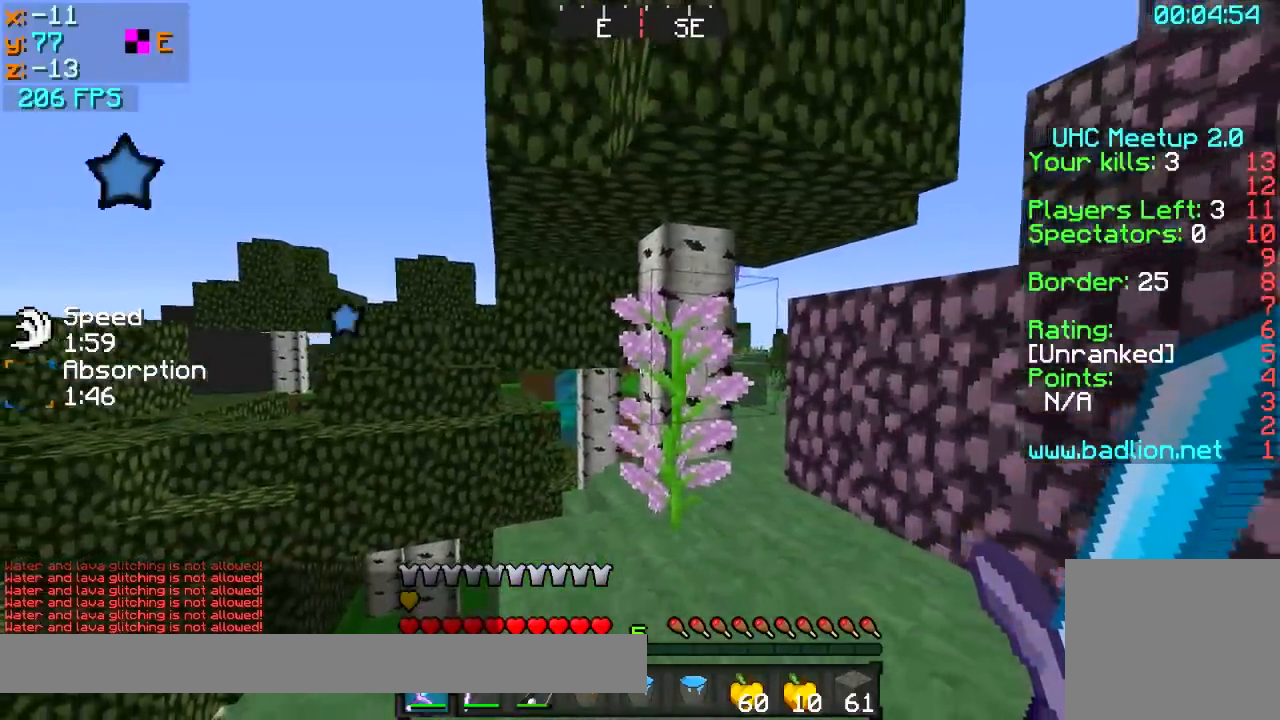
{"keys": ["a"], "events": [[150, "d", "up"], [250, "a", "down"], [250, "s", "up"], [350, "s", "down"], [450, "s", "up"]]}
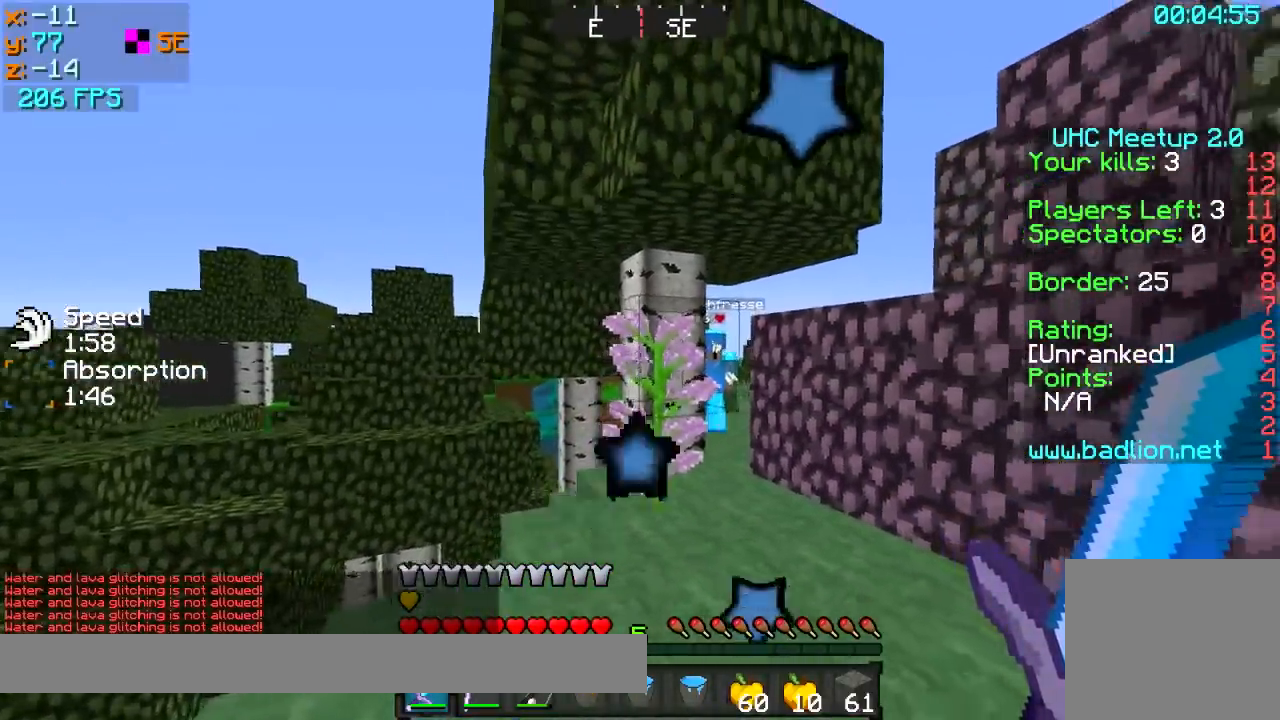
{"keys": ["d", "w"], "events": [[50, "w", "down"], [200, "a", "up"], [250, "d", "down"]]}
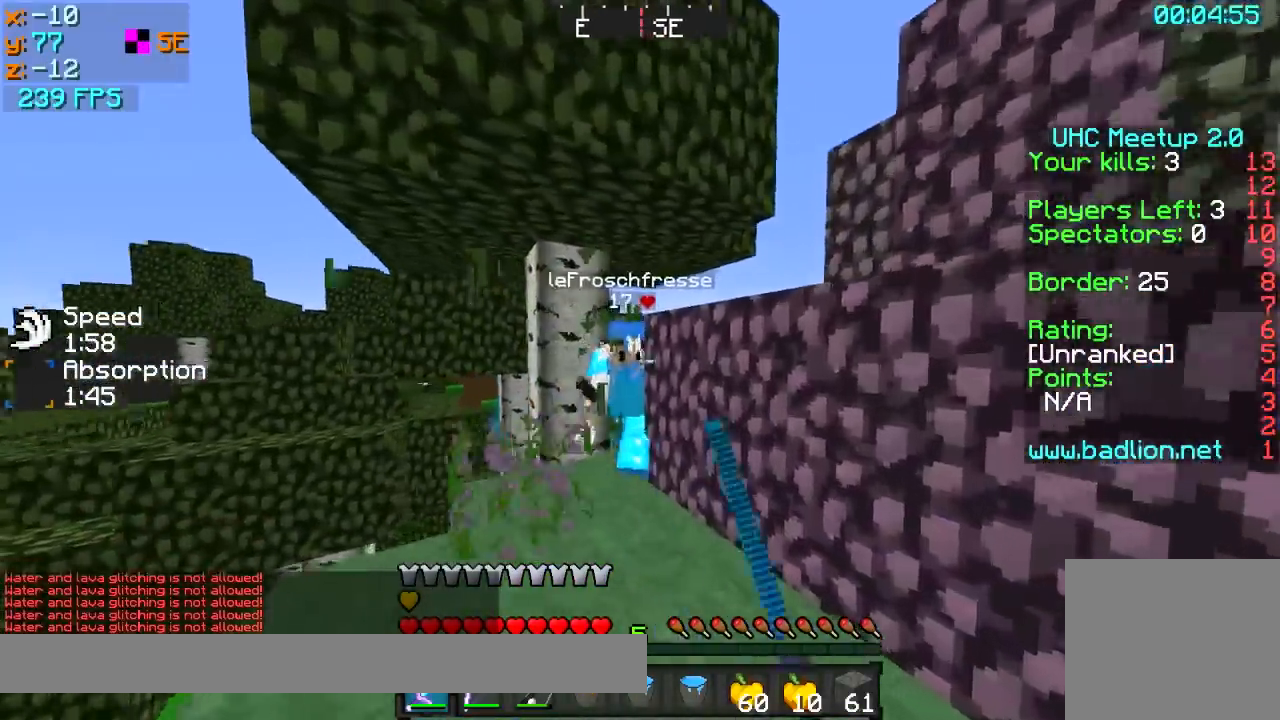
{"keys": ["a", "w"], "events": [[450, "d", "up"], [500, "a", "down"]]}
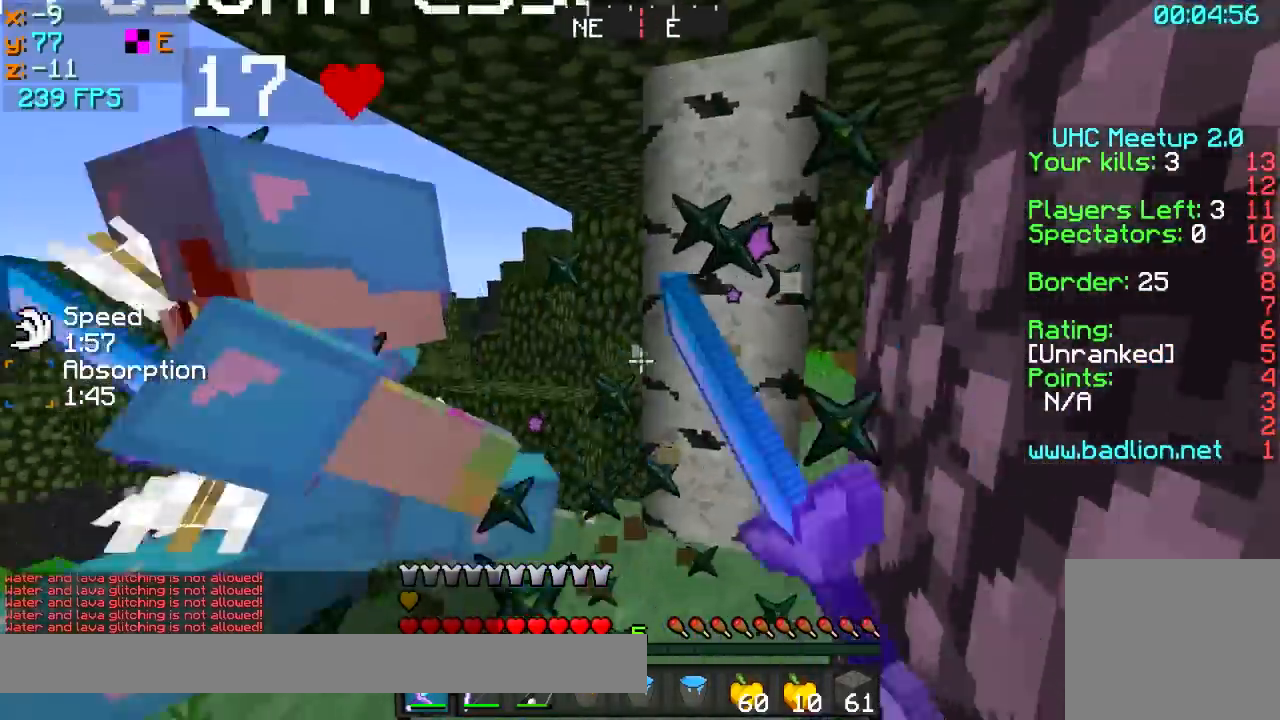
{"keys": ["a", "w"], "events": [[400, "a", "up"], [400, "d", "down"], [450, "a", "down"], [450, "d", "up"]]}
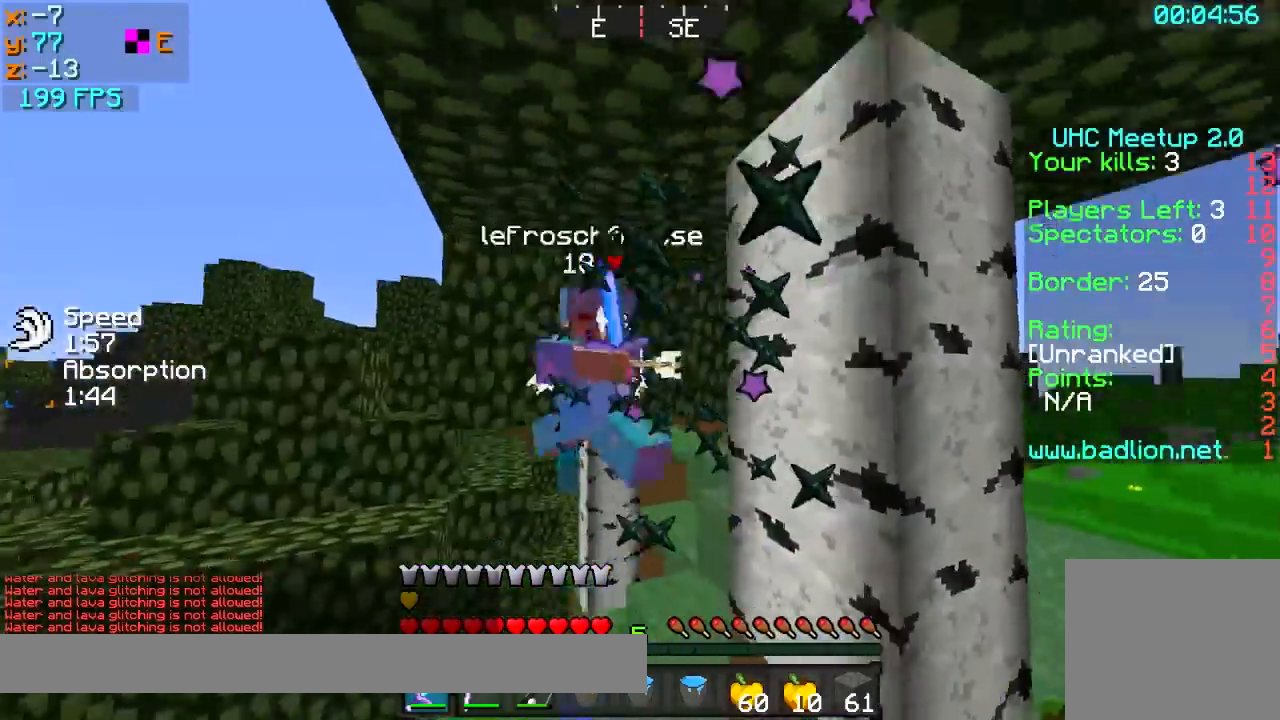
{"keys": ["d", "w"], "events": [[200, "a", "up"], [250, "d", "down"]]}
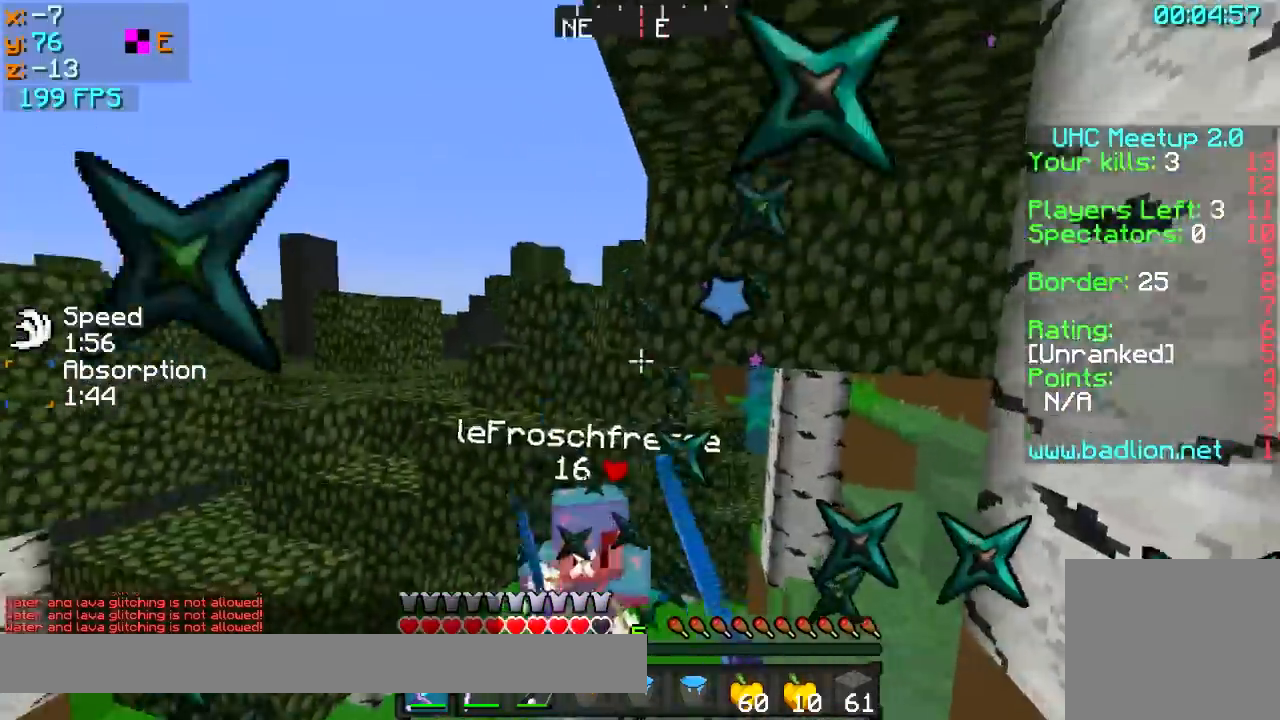
{"keys": ["a", "w"], "events": [[150, "a", "down"], [150, "d", "up"], [200, "a", "up"], [333, "a", "down"]]}
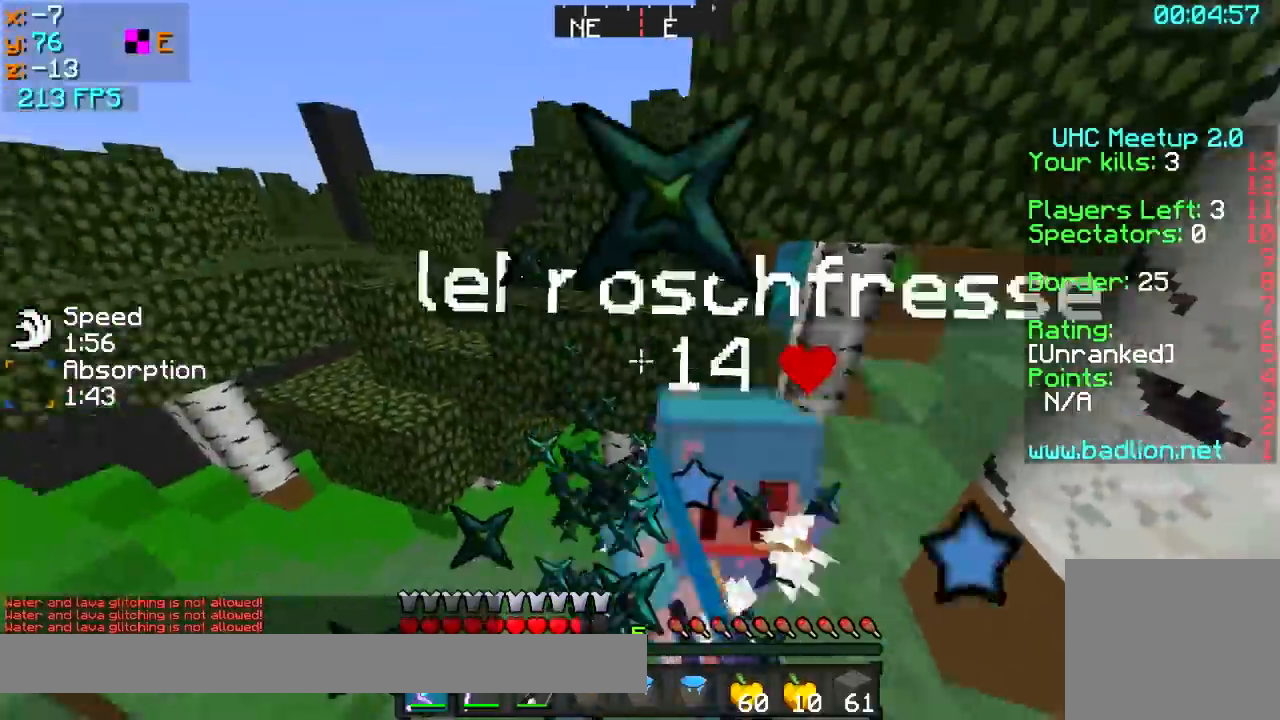
{"keys": ["a", "w"], "events": [[50, "a", "up"], [300, "a", "down"]]}
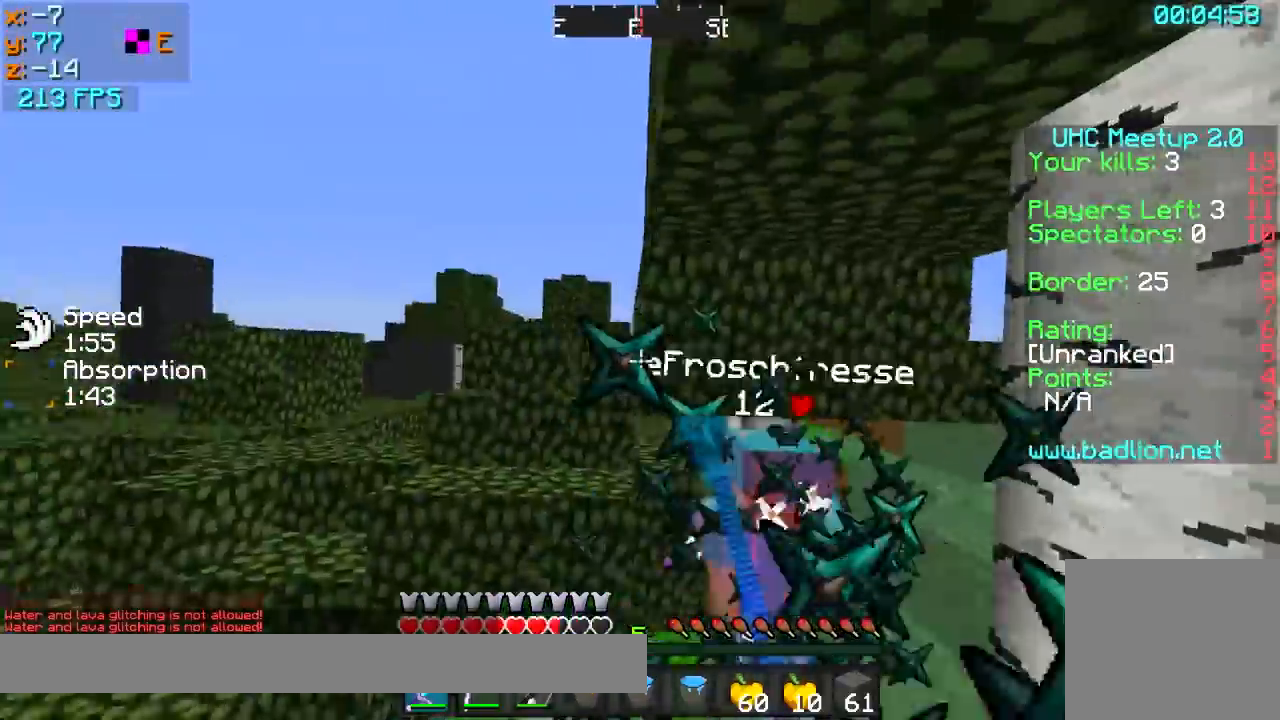
{"keys": ["w"], "events": [[300, "a", "up"]]}
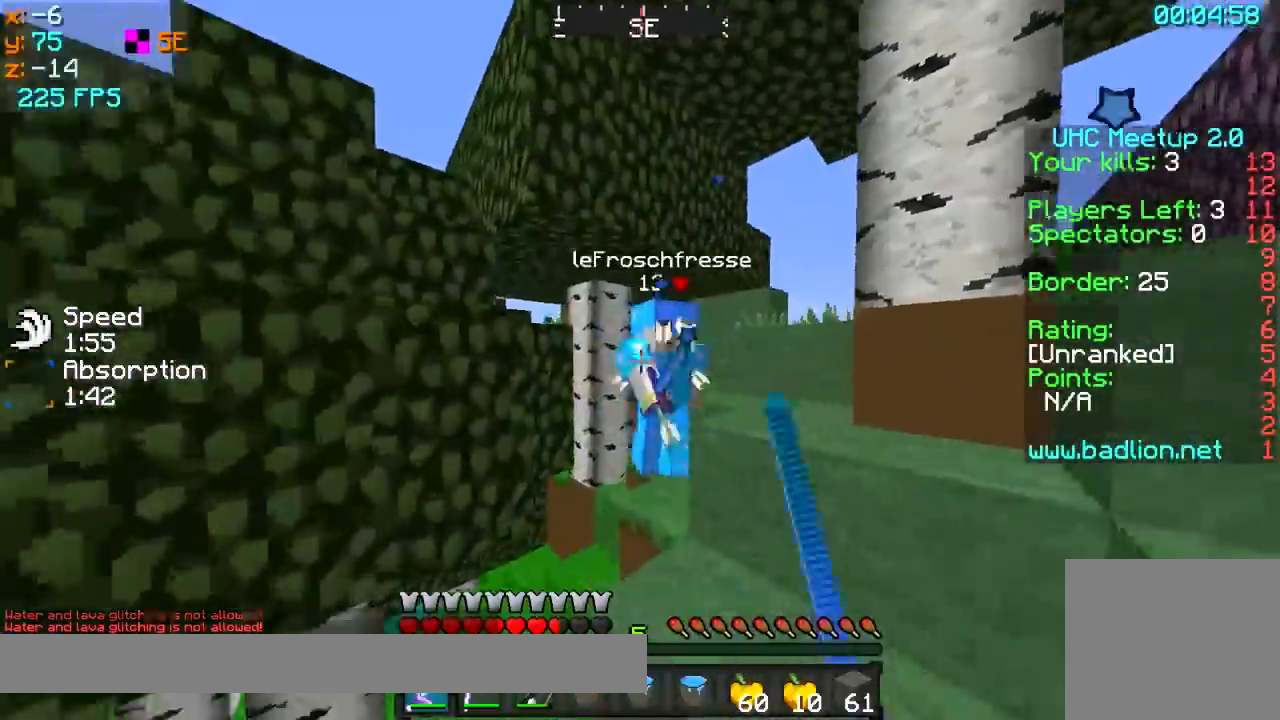
{"keys": ["w"], "events": [[200, "a", "down"], [500, "a", "up"]]}